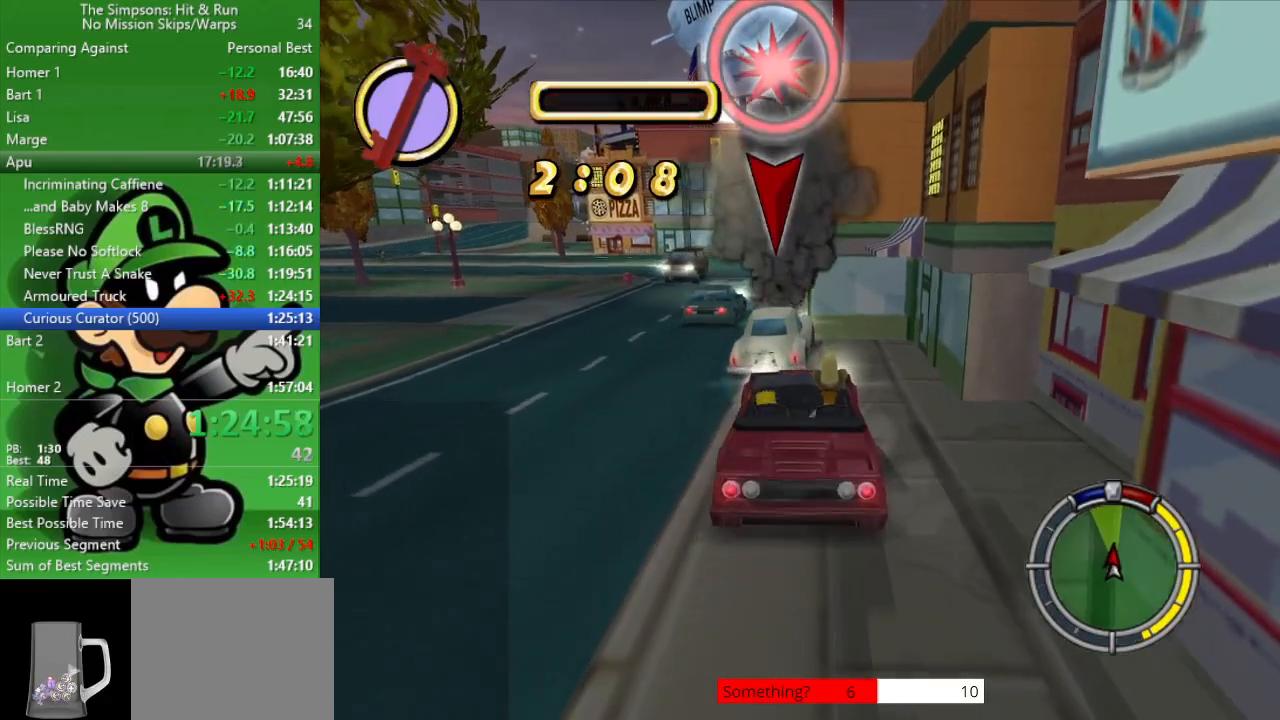
Gameplay with a controller (PlayStation layout); each line is a JSON object with the inputs held at the frame after it. "events" lists button and stick changes between this image and that frame as [ms after this image, input, new state], when the widget could be followed in between.
{"buttons": ["CIRCLE"], "left_stick": "center", "right_stick": "center", "events": [[150, "left_stick", "up-left"], [300, "left_stick", "center"]]}
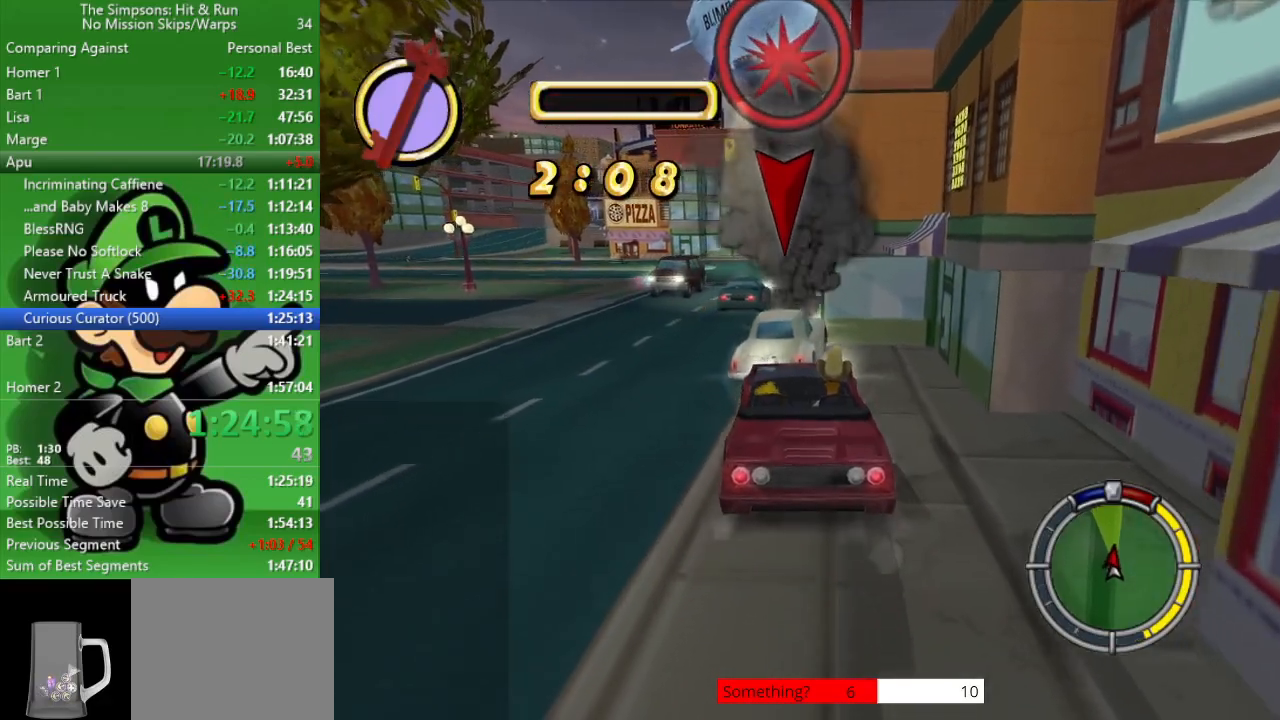
{"buttons": ["CIRCLE"], "left_stick": "center", "right_stick": "center", "events": [[17, "left_stick", "down-right"], [167, "left_stick", "center"]]}
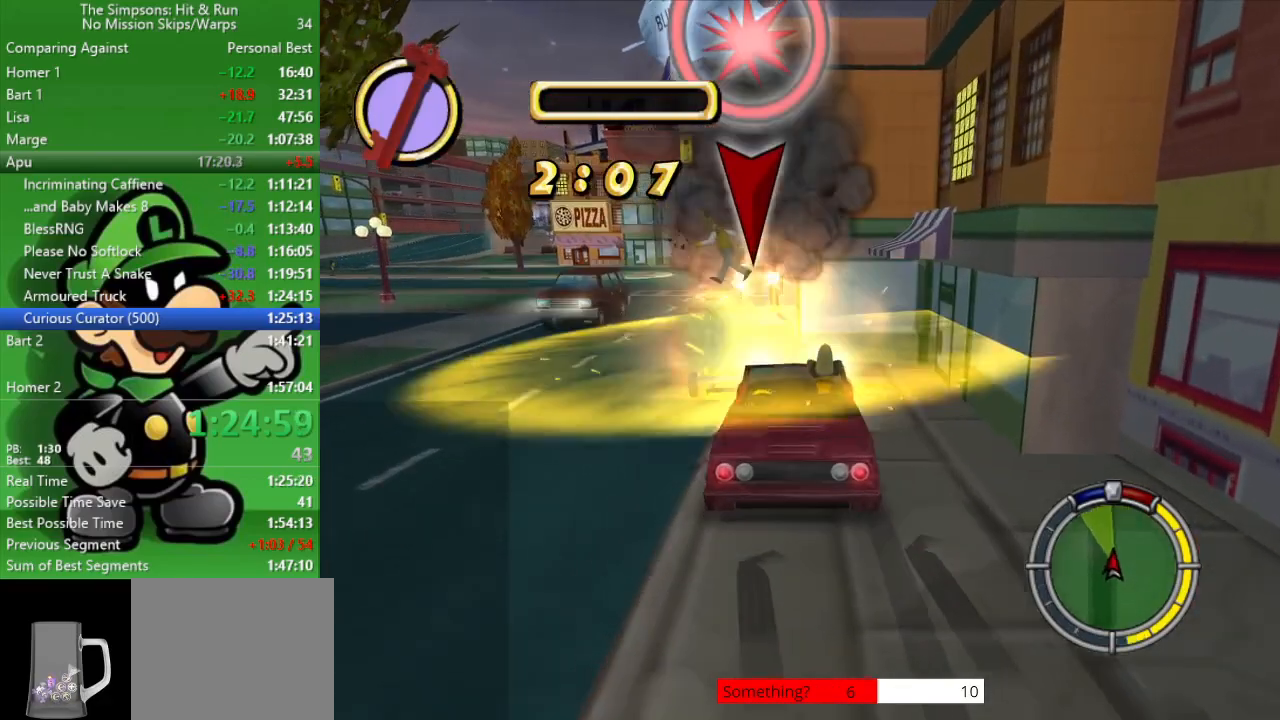
{"buttons": ["CIRCLE"], "left_stick": "center", "right_stick": "center", "events": []}
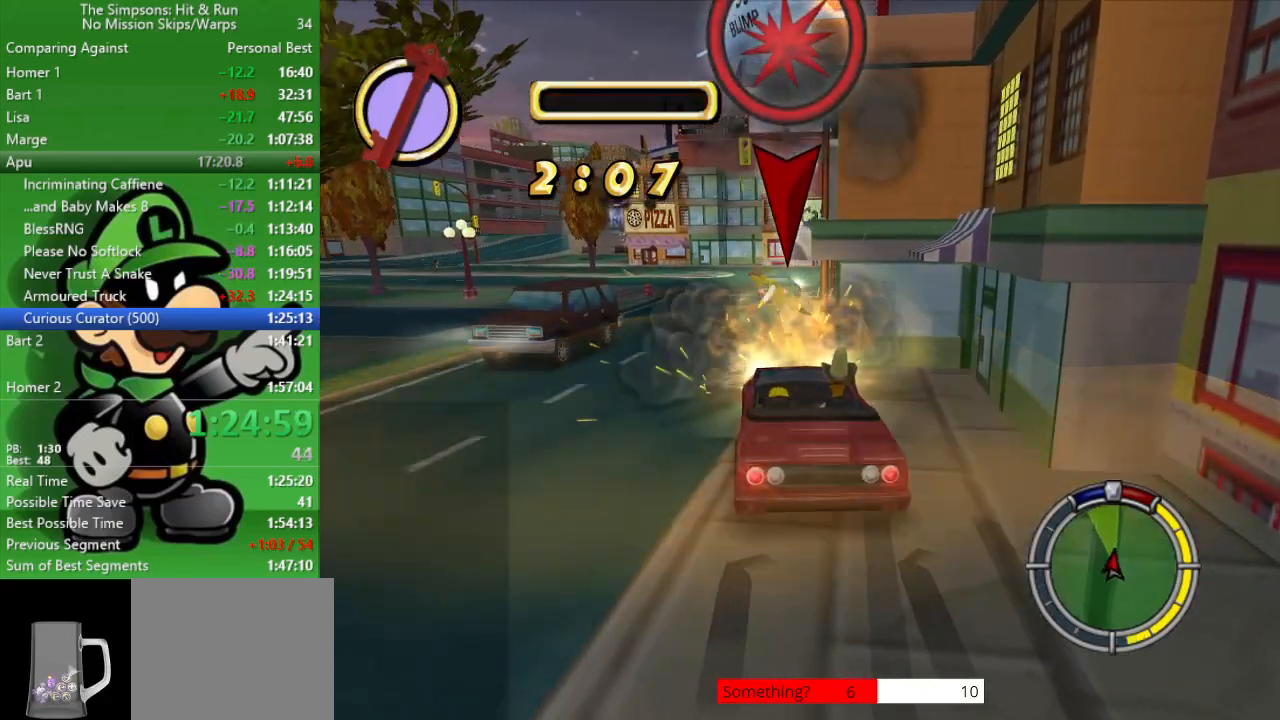
{"buttons": ["L2"], "left_stick": "right", "right_stick": "center", "events": [[117, "L2", "down"], [167, "left_stick", "right"], [250, "CIRCLE", "up"]]}
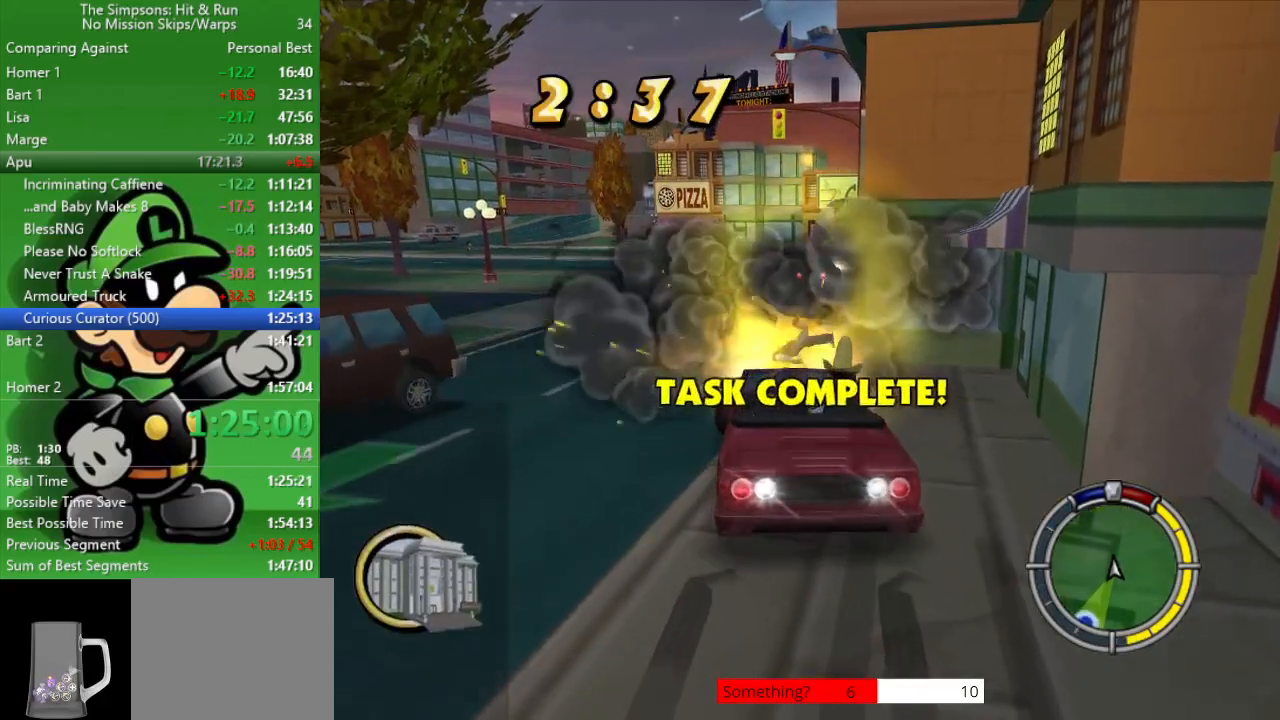
{"buttons": ["CROSS", "L2"], "left_stick": "right", "right_stick": "center", "events": [[417, "CROSS", "down"]]}
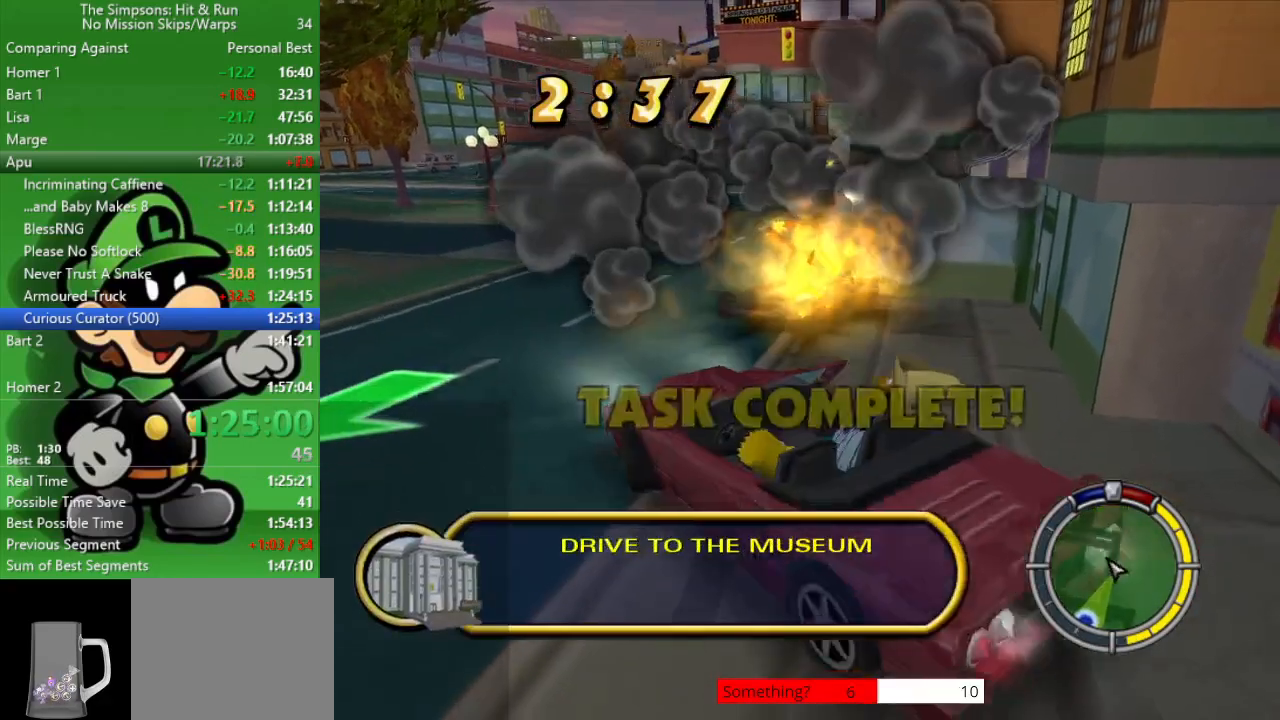
{"buttons": ["CIRCLE"], "left_stick": "left", "right_stick": "center", "events": [[17, "left_stick", "center"], [50, "L2", "up"], [83, "CIRCLE", "down"], [100, "CROSS", "up"], [250, "left_stick", "left"]]}
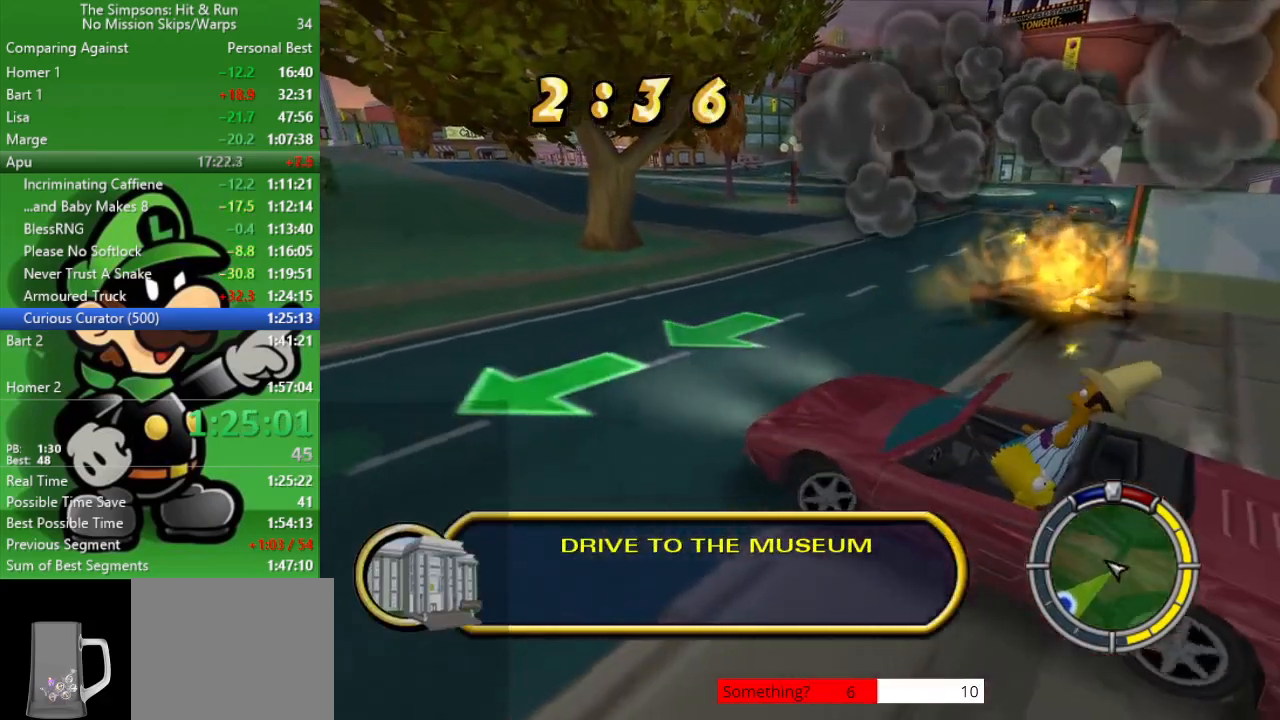
{"buttons": ["CIRCLE"], "left_stick": "left", "right_stick": "center", "events": []}
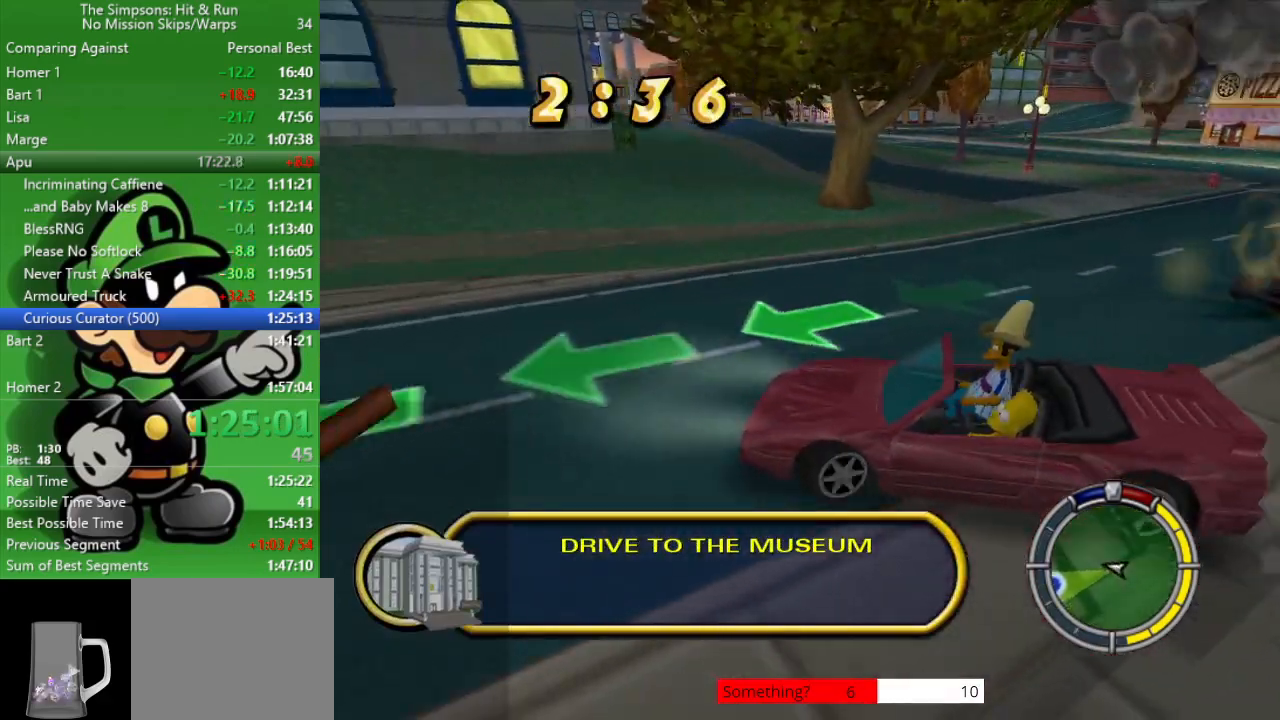
{"buttons": ["CIRCLE"], "left_stick": "left", "right_stick": "center", "events": [[50, "left_stick", "center"], [183, "TRIANGLE", "down"], [333, "TRIANGLE", "up"], [400, "left_stick", "left"]]}
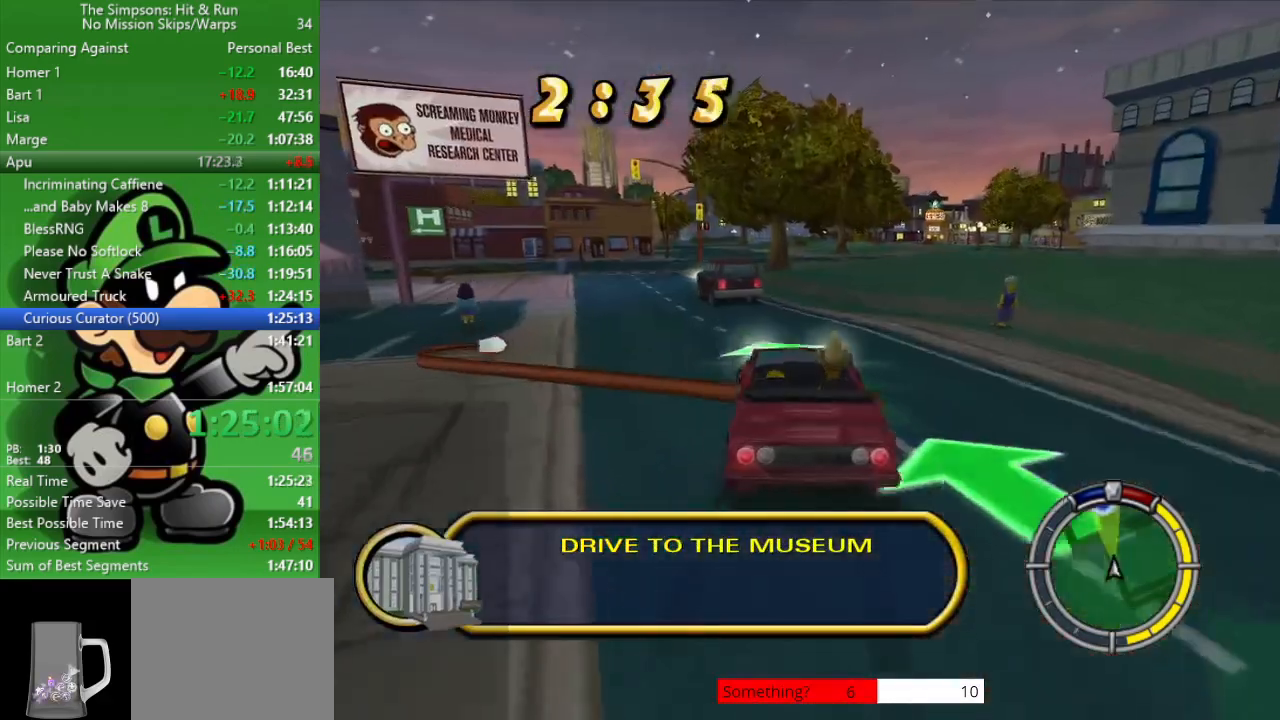
{"buttons": ["CIRCLE"], "left_stick": "center", "right_stick": "center", "events": [[433, "left_stick", "center"]]}
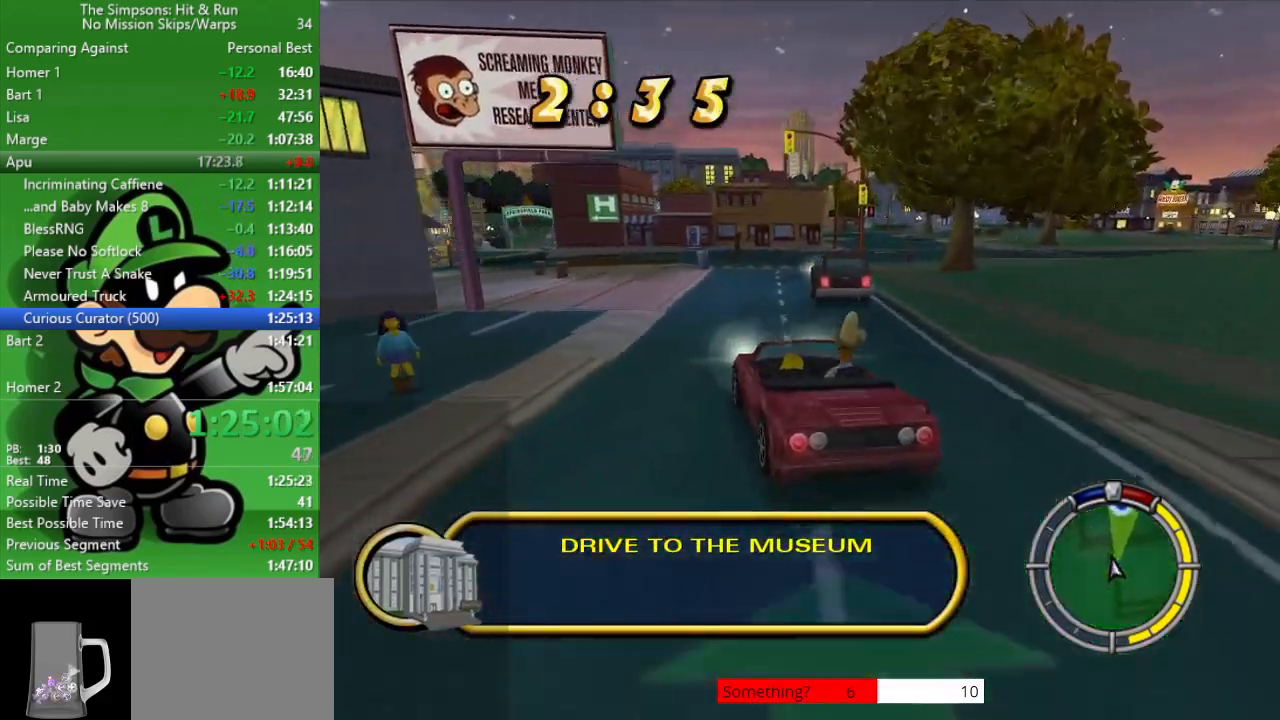
{"buttons": ["CIRCLE"], "left_stick": "center", "right_stick": "center", "events": [[50, "left_stick", "left"], [233, "left_stick", "center"], [333, "left_stick", "right"], [450, "left_stick", "center"]]}
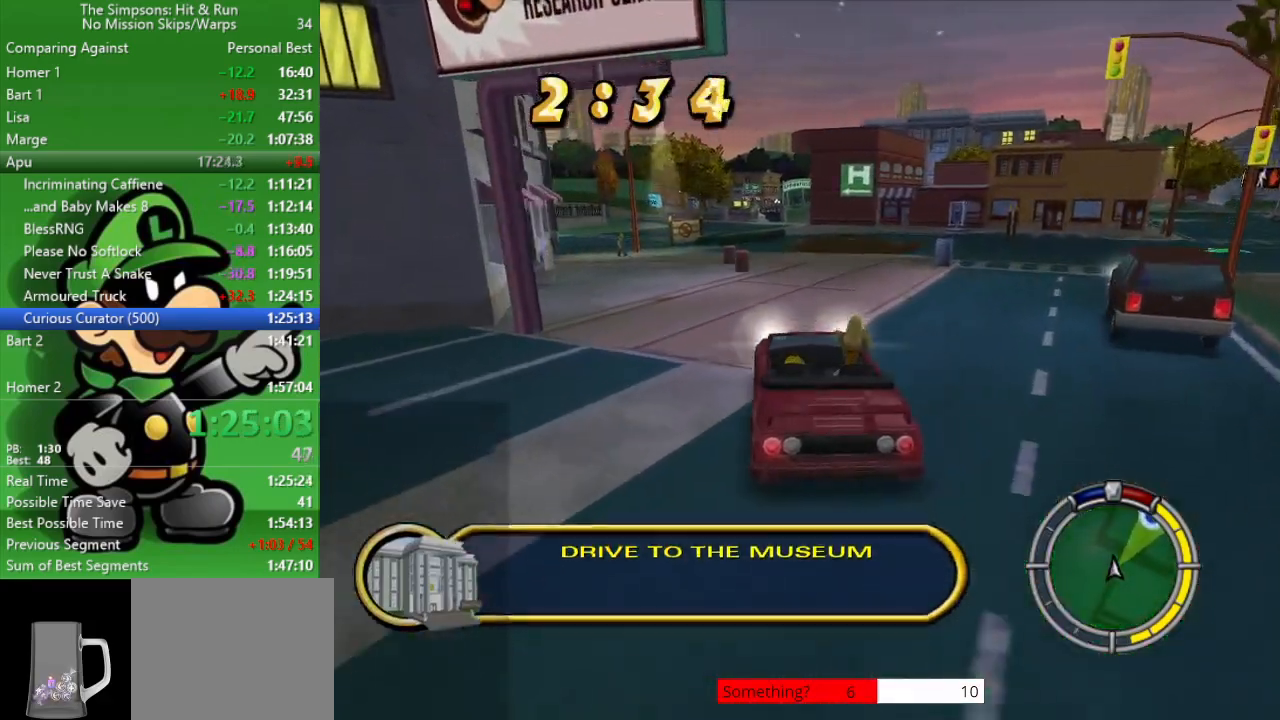
{"buttons": ["CIRCLE"], "left_stick": "center", "right_stick": "center", "events": [[150, "left_stick", "up-left"], [367, "left_stick", "center"]]}
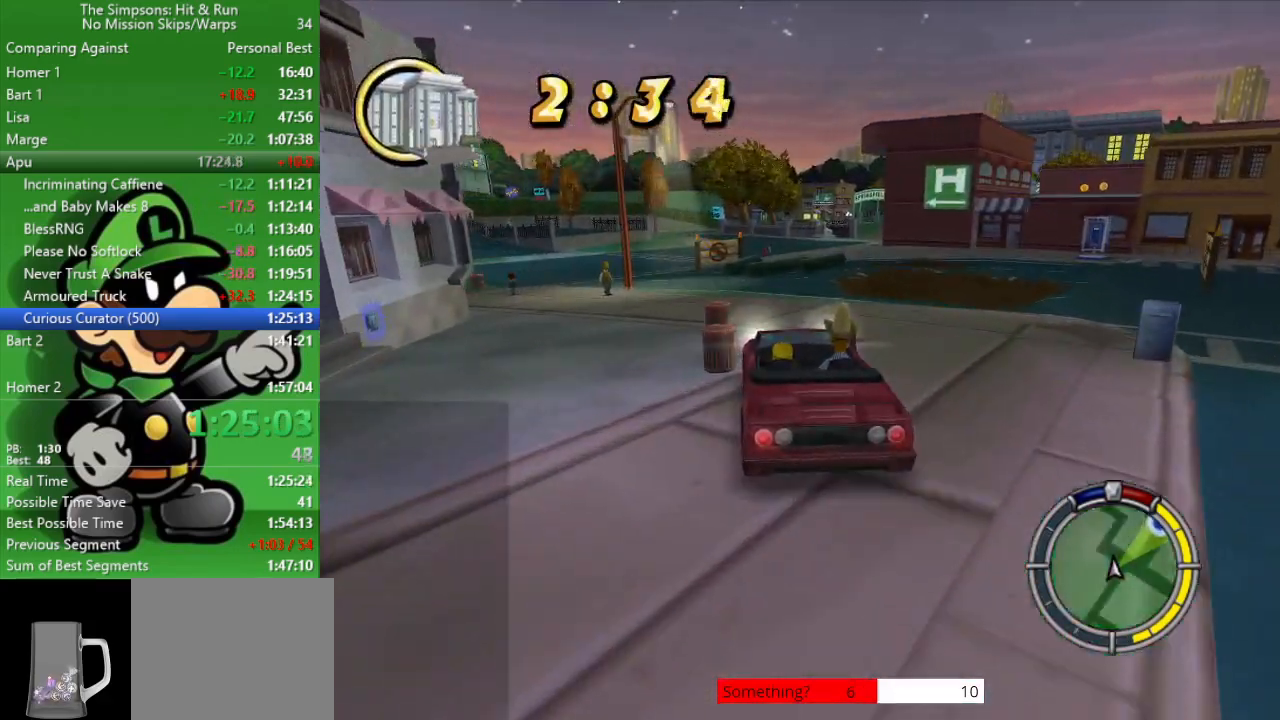
{"buttons": ["CIRCLE"], "left_stick": "right", "right_stick": "center", "events": [[500, "left_stick", "right"]]}
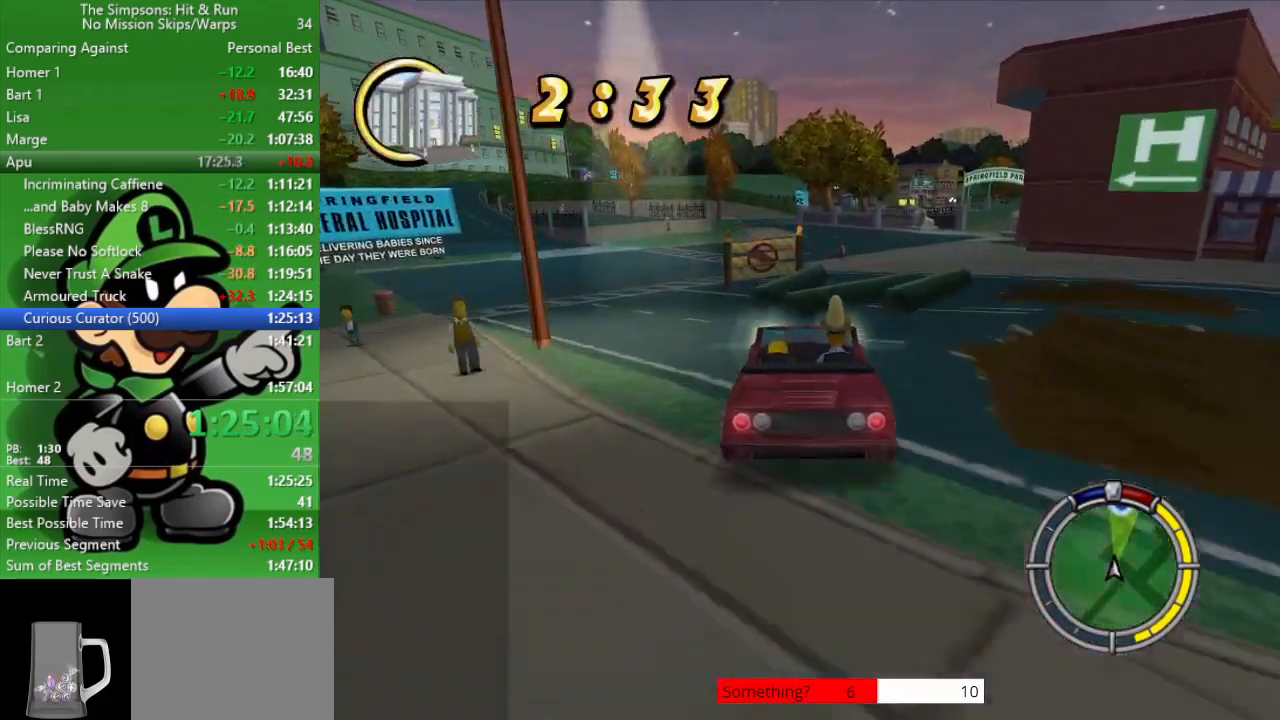
{"buttons": ["CIRCLE"], "left_stick": "center", "right_stick": "center", "events": [[250, "left_stick", "center"]]}
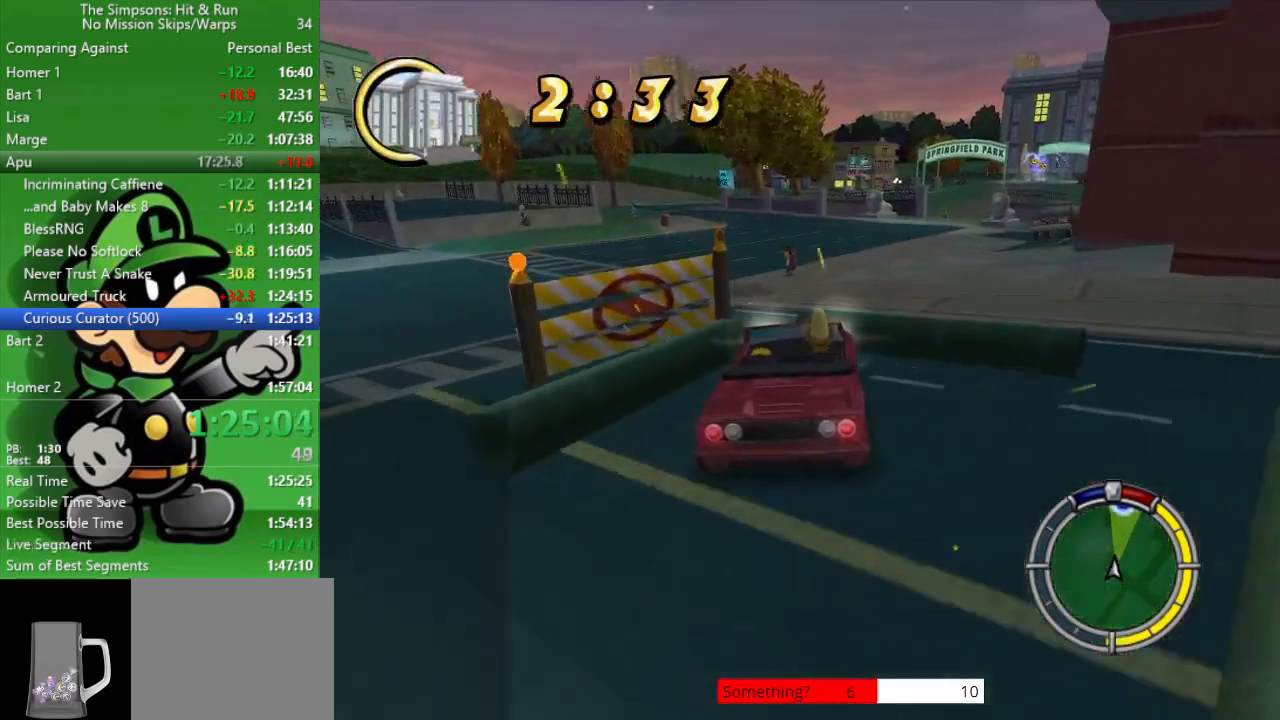
{"buttons": ["CIRCLE"], "left_stick": "center", "right_stick": "center", "events": [[83, "left_stick", "right"], [383, "left_stick", "center"]]}
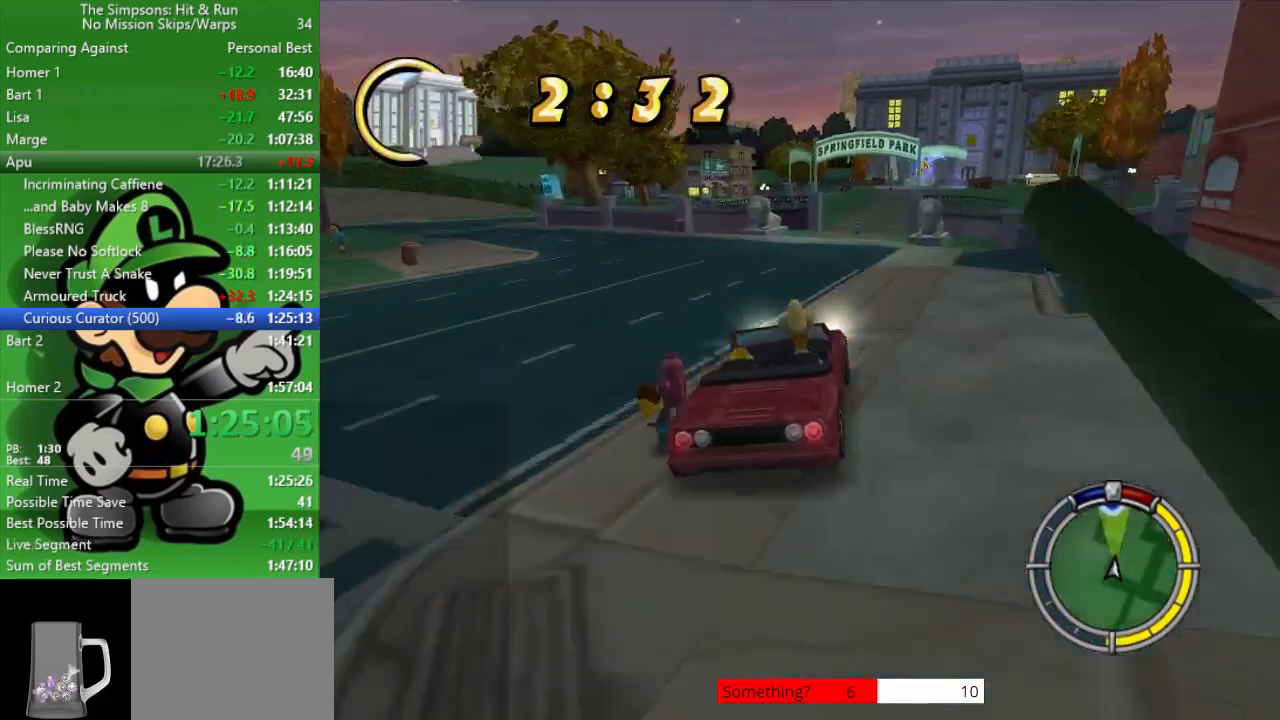
{"buttons": ["CIRCLE"], "left_stick": "right", "right_stick": "center", "events": [[450, "left_stick", "right"]]}
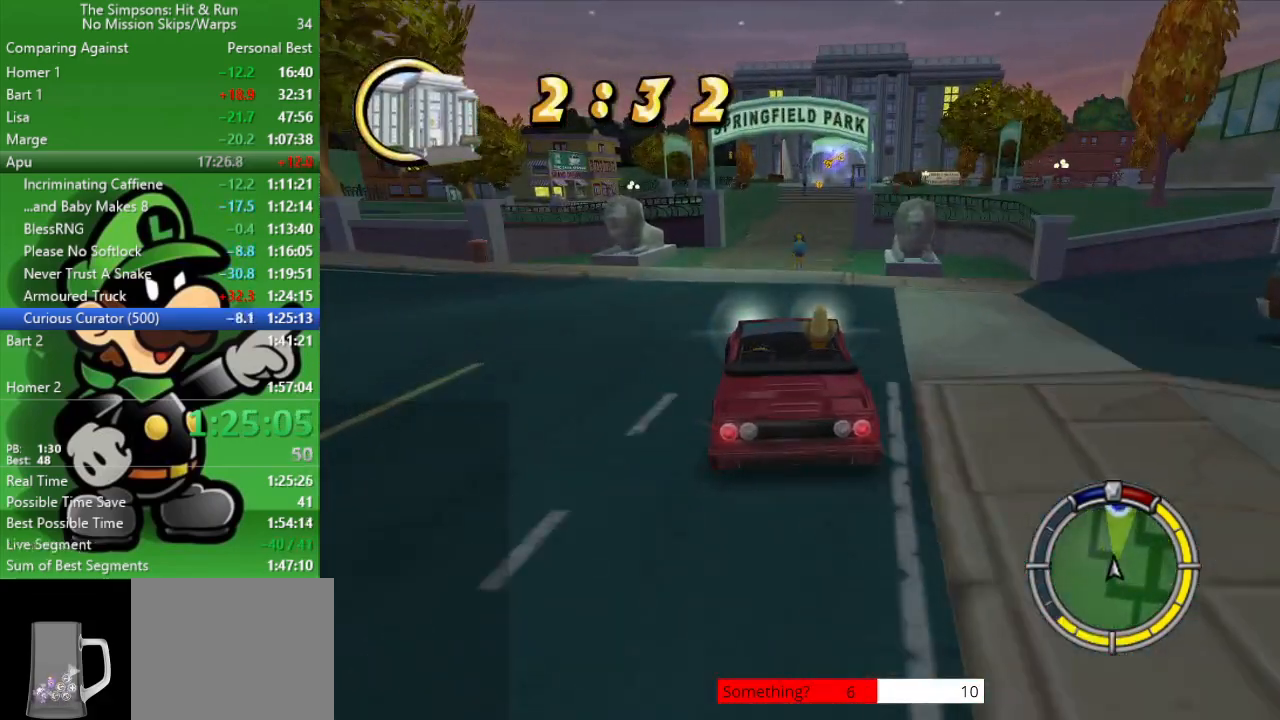
{"buttons": ["CIRCLE"], "left_stick": "center", "right_stick": "center", "events": [[167, "left_stick", "center"]]}
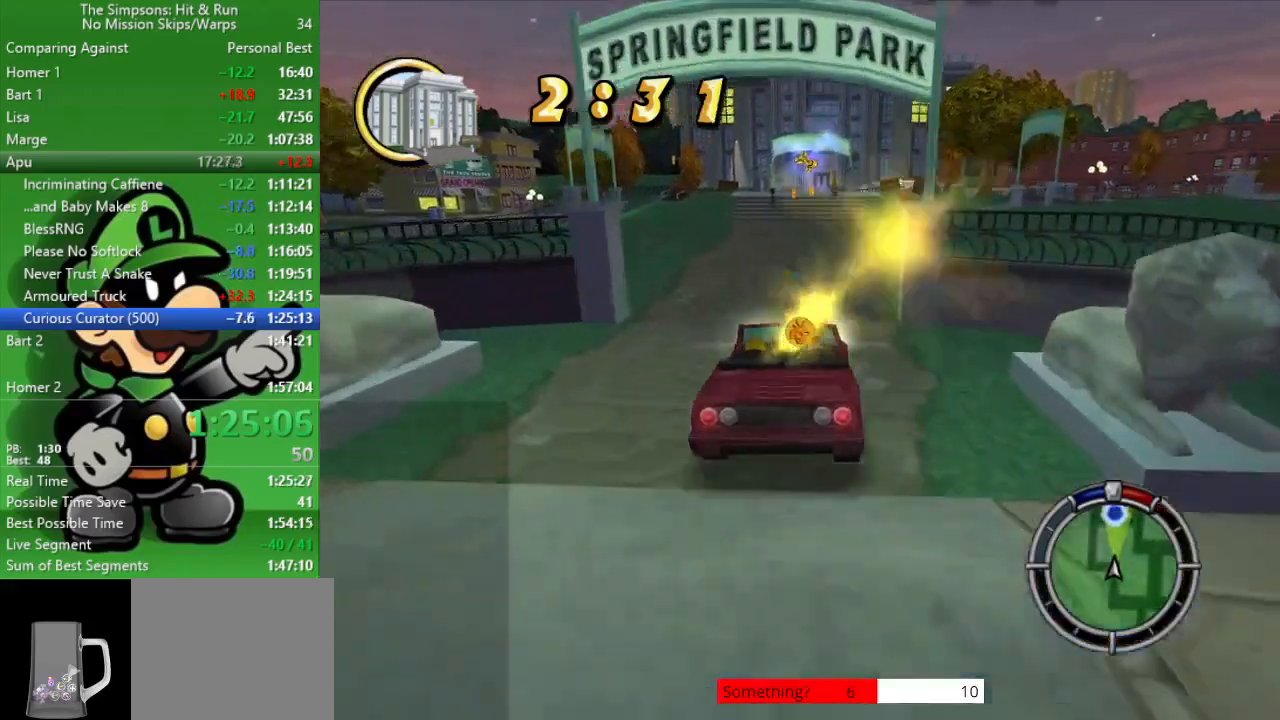
{"buttons": ["CIRCLE"], "left_stick": "center", "right_stick": "center", "events": []}
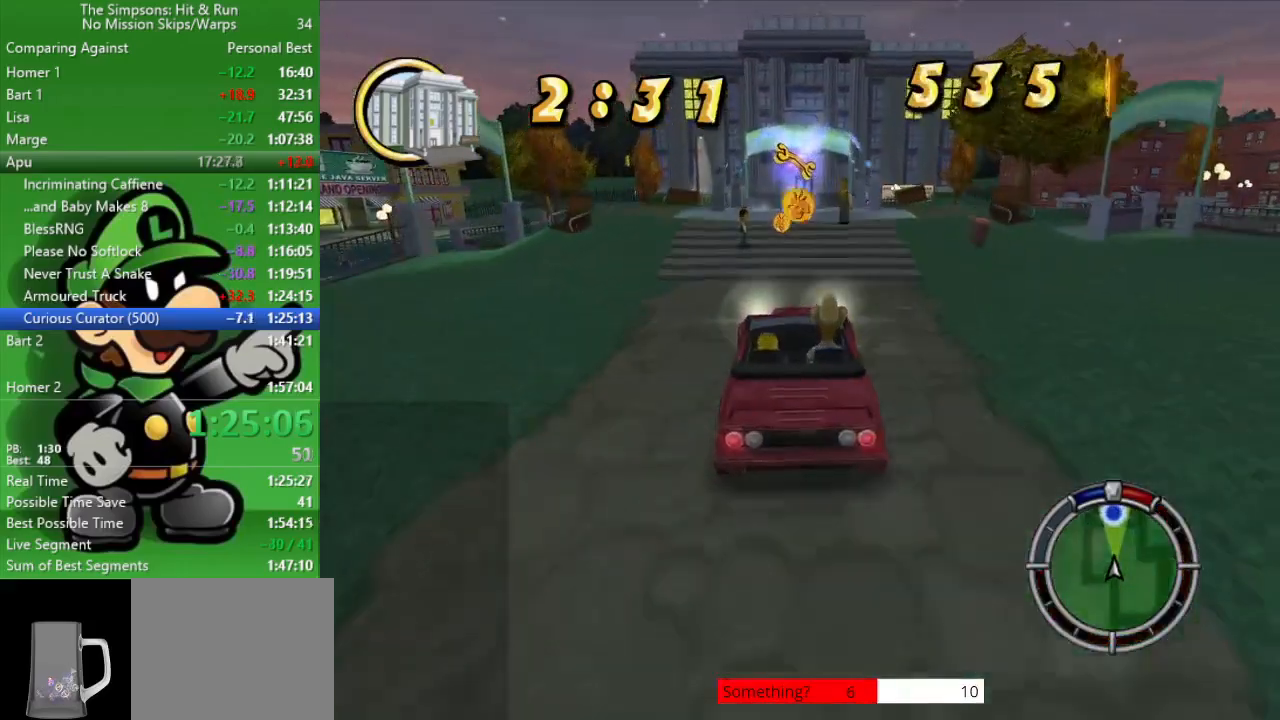
{"buttons": ["CIRCLE"], "left_stick": "center", "right_stick": "center", "events": []}
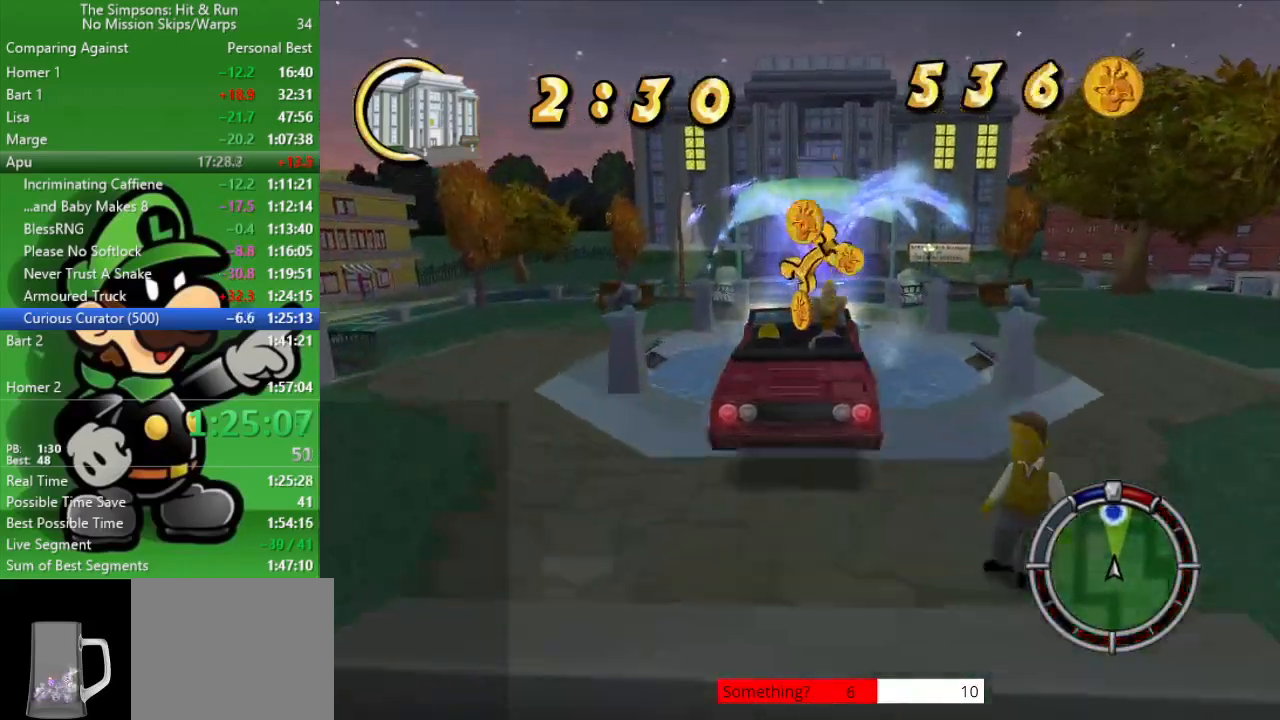
{"buttons": [], "left_stick": "center", "right_stick": "center", "events": [[267, "CIRCLE", "up"]]}
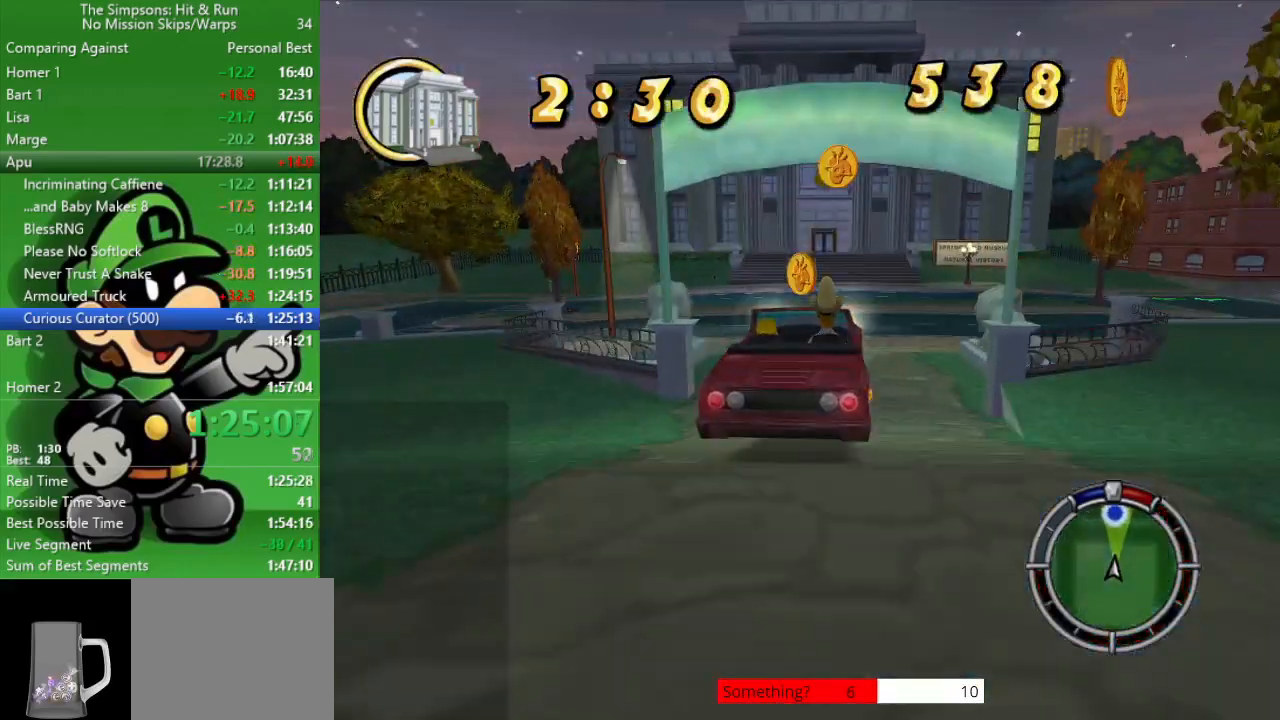
{"buttons": ["START"], "left_stick": "center", "right_stick": "center", "events": [[333, "START", "down"]]}
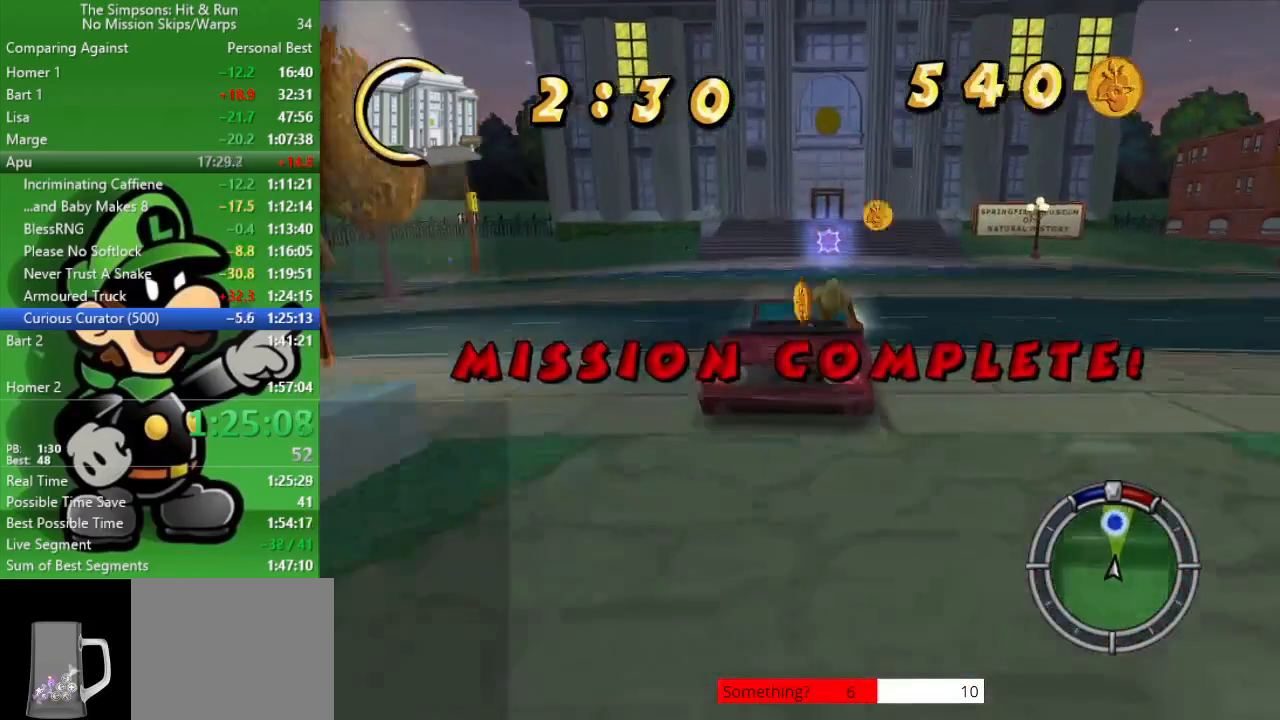
{"buttons": ["START"], "left_stick": "center", "right_stick": "center", "events": [[317, "START", "up"], [367, "START", "down"], [433, "START", "up"], [467, "START", "down"]]}
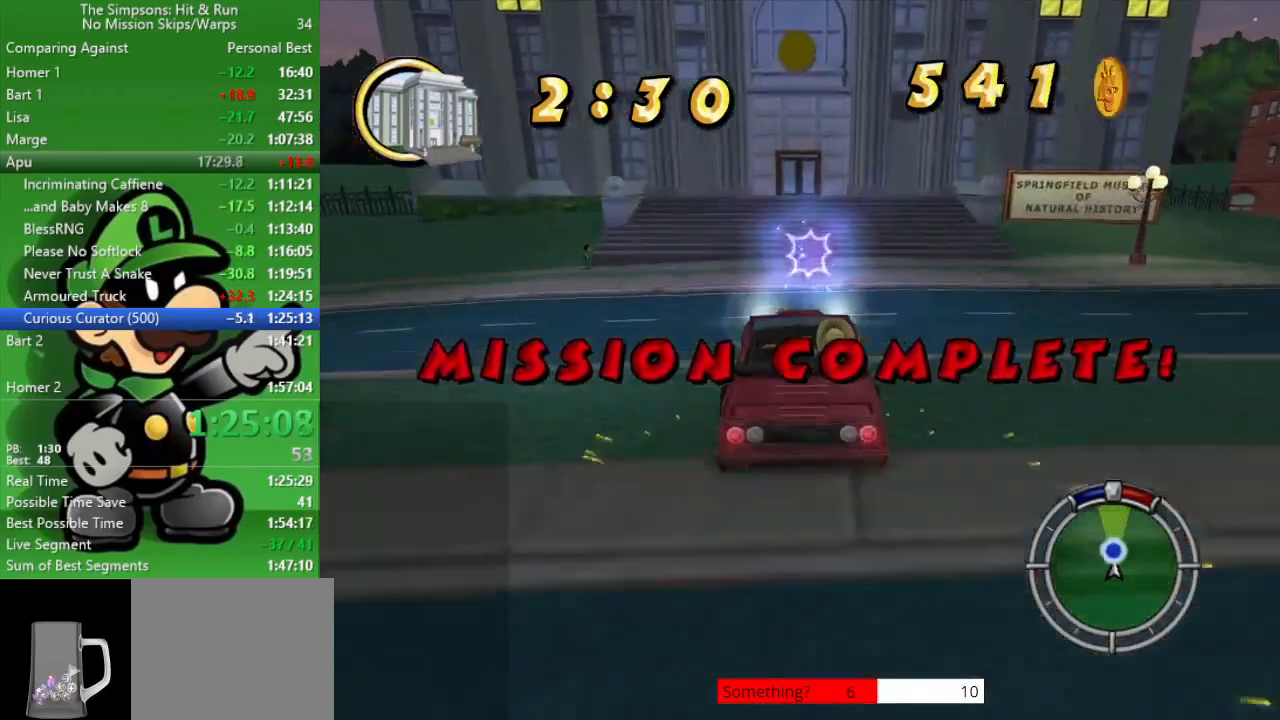
{"buttons": ["START"], "left_stick": "center", "right_stick": "center", "events": [[167, "START", "up"], [200, "START", "down"], [283, "START", "up"], [333, "START", "down"]]}
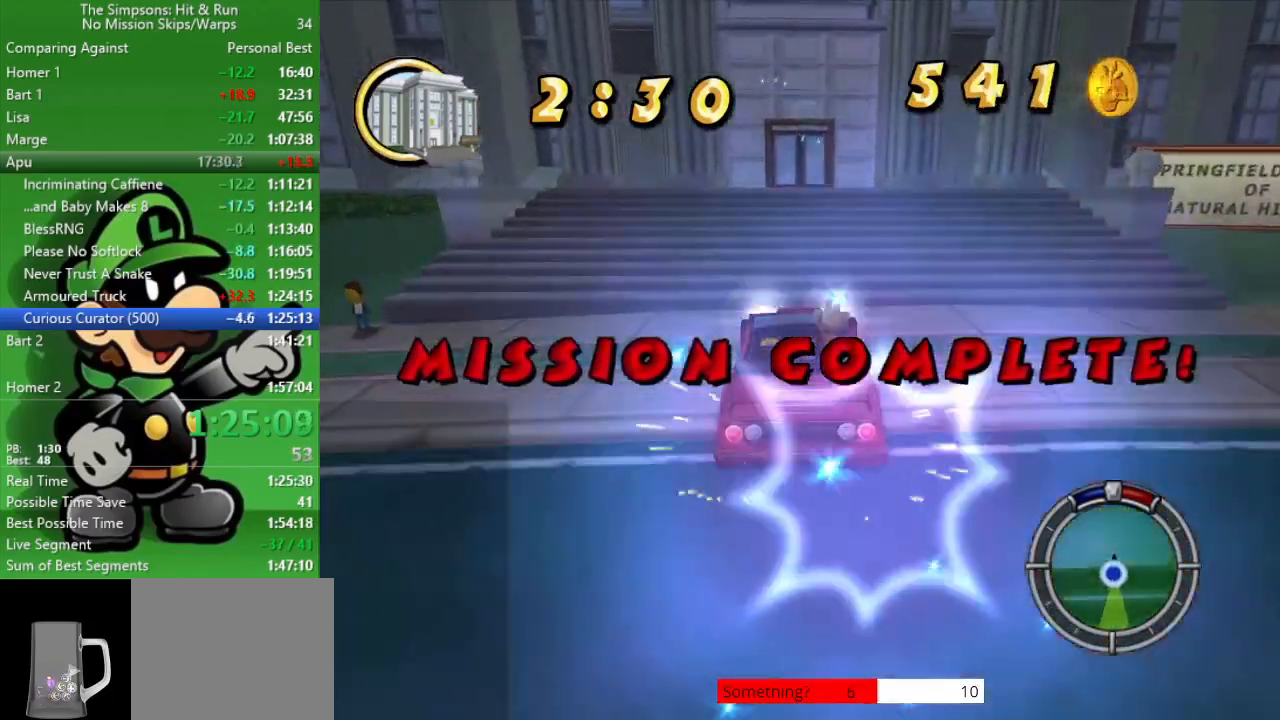
{"buttons": ["START"], "left_stick": "center", "right_stick": "center", "events": [[167, "START", "up"], [333, "START", "down"], [417, "START", "up"], [467, "START", "down"]]}
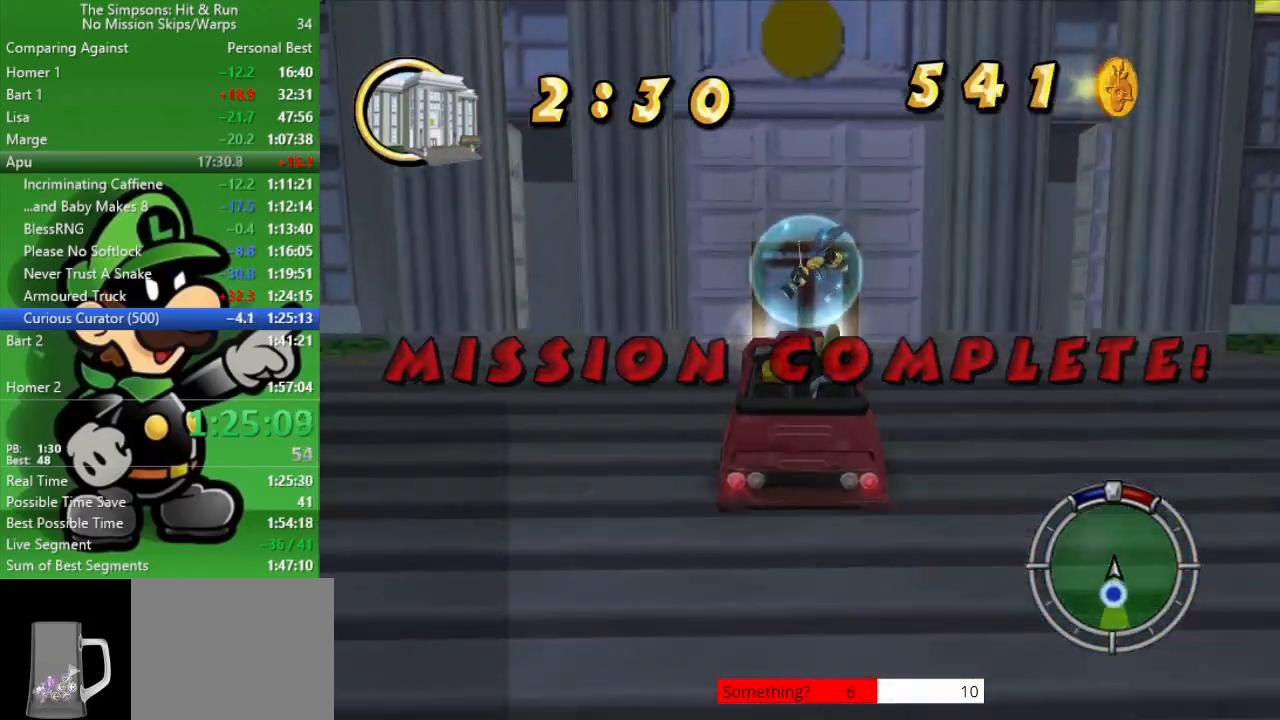
{"buttons": [], "left_stick": "center", "right_stick": "center", "events": [[133, "START", "up"], [167, "START", "down"], [233, "START", "up"], [283, "START", "down"], [500, "START", "up"]]}
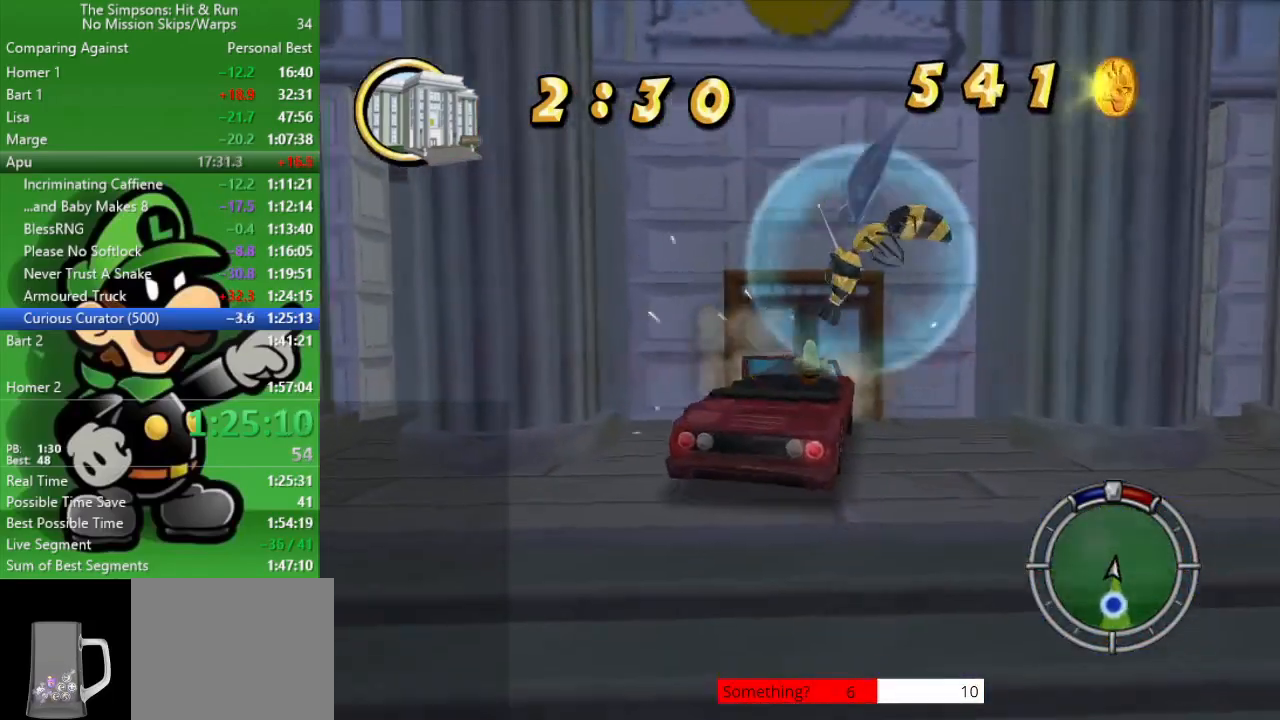
{"buttons": [], "left_stick": "center", "right_stick": "center", "events": [[17, "START", "down"], [83, "START", "up"], [133, "START", "down"], [200, "START", "up"], [250, "START", "down"], [317, "START", "up"], [400, "START", "down"], [433, "START", "up"]]}
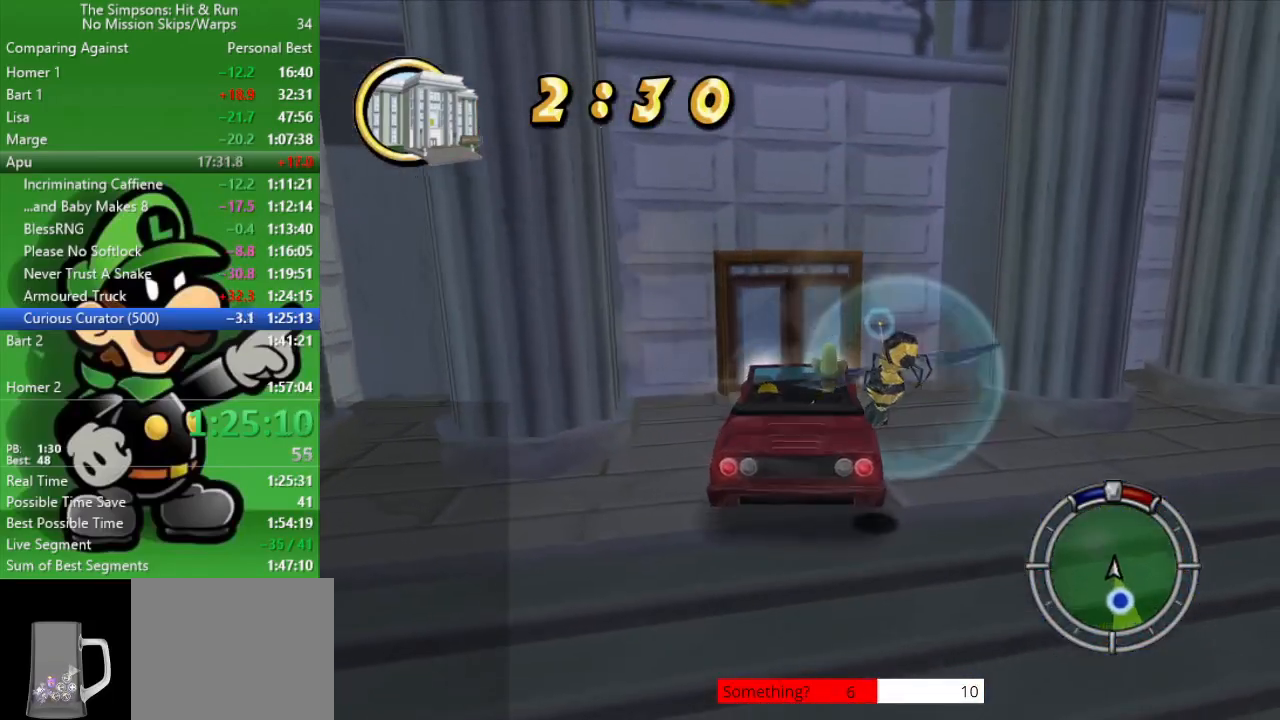
{"buttons": [], "left_stick": "center", "right_stick": "center", "events": [[17, "START", "down"], [83, "START", "up"]]}